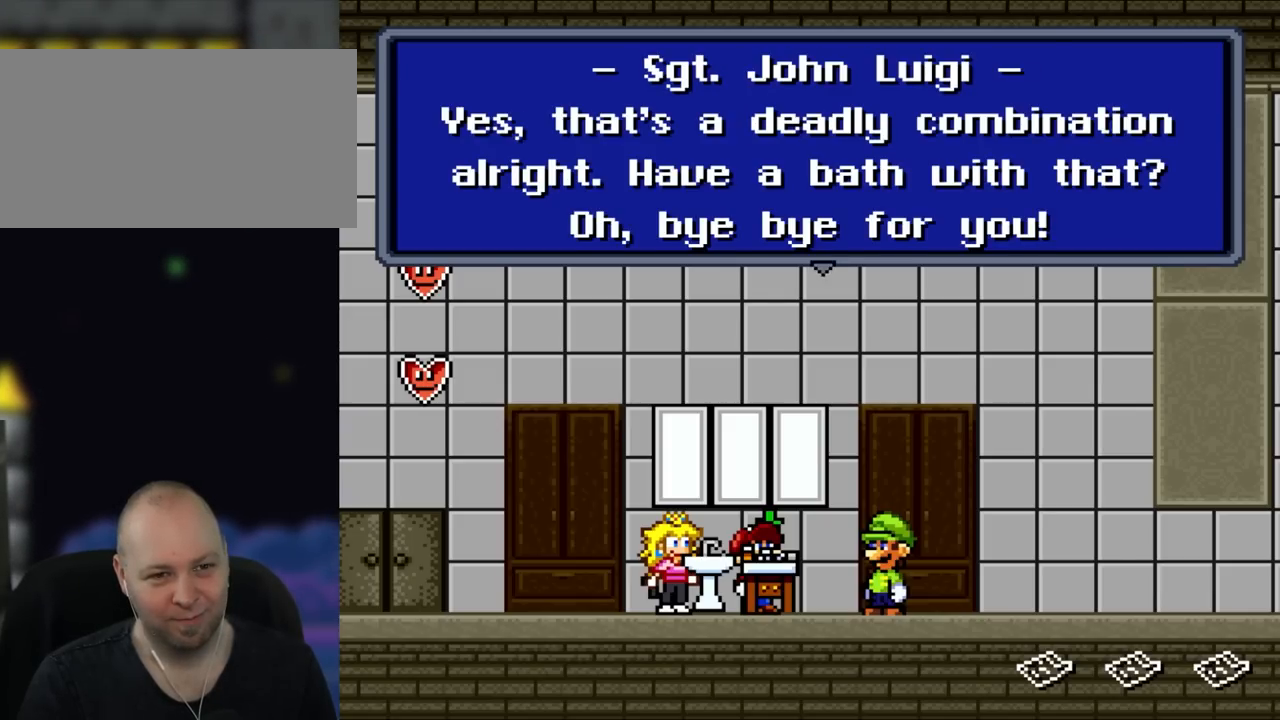
Gameplay with a controller (Nintendo layout); each line is a JSON object with the inputs held at the frame after it. "events" lists button and stick changes between this image and that frame as [ms after this image, input, new state], when the widget could be followed in between. Not read: L3 R3.
{"buttons": [], "events": [[233, "A", "down"], [467, "A", "up"]]}
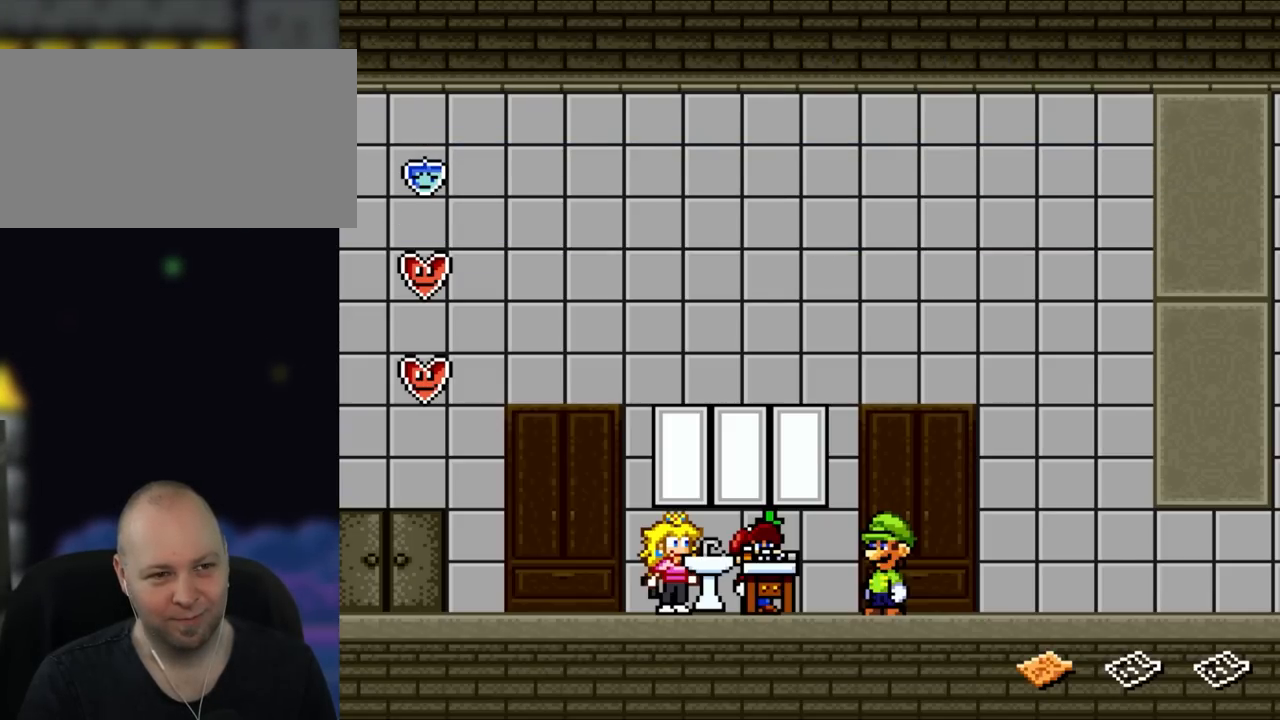
{"buttons": ["Y", "DPAD_RIGHT"], "events": [[283, "DPAD_RIGHT", "down"], [367, "Y", "down"]]}
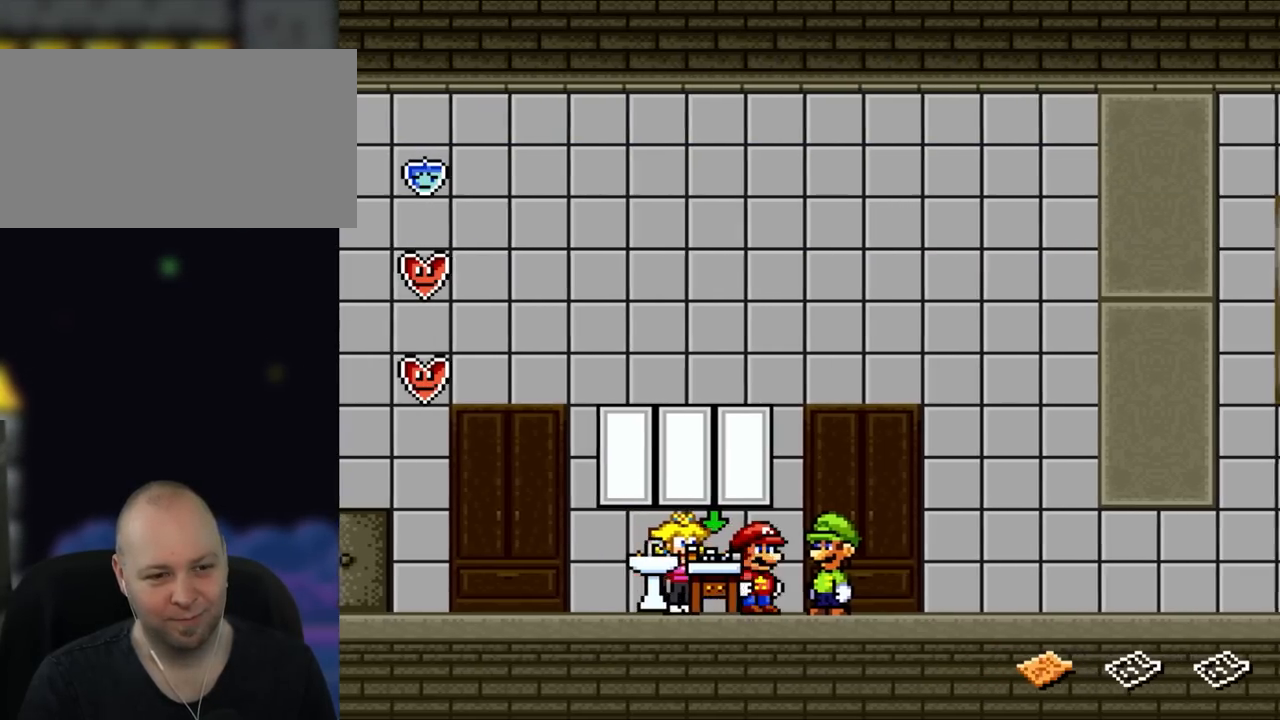
{"buttons": ["Y", "DPAD_UP"], "events": [[133, "DPAD_RIGHT", "up"], [383, "DPAD_UP", "down"]]}
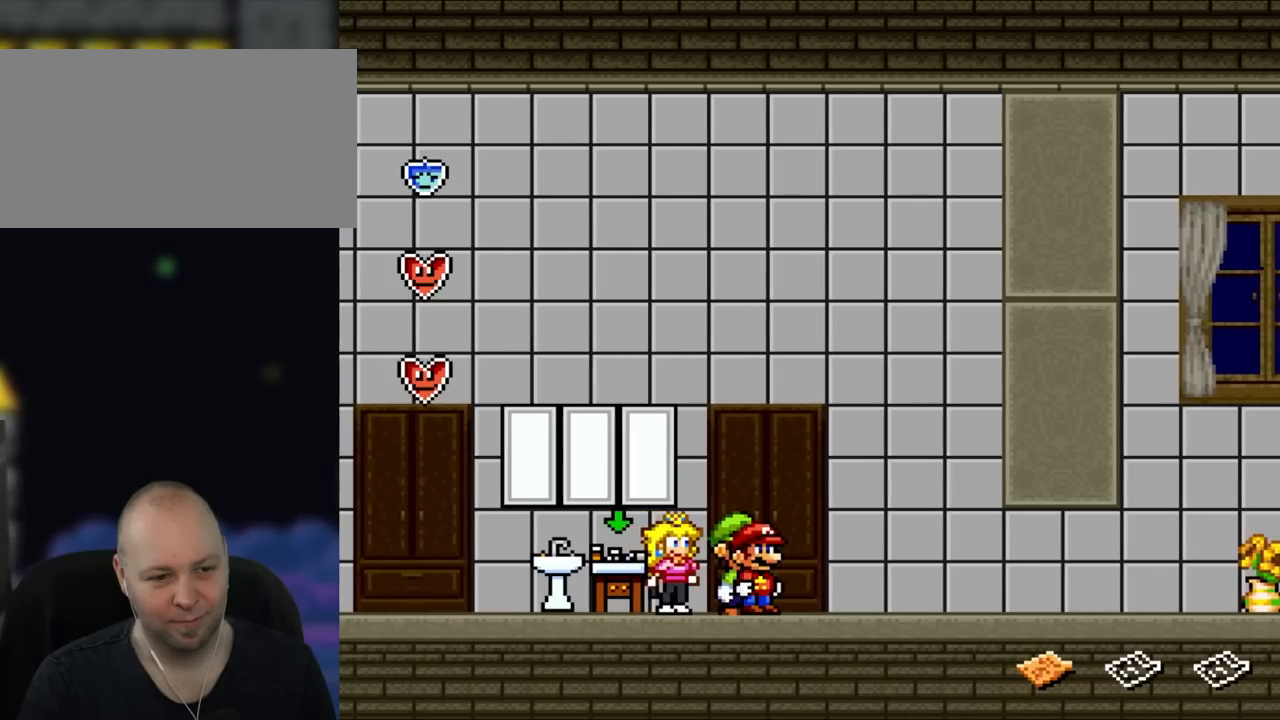
{"buttons": ["Y", "DPAD_RIGHT"], "events": [[50, "DPAD_UP", "up"], [200, "DPAD_UP", "down"], [300, "DPAD_UP", "up"], [400, "DPAD_RIGHT", "down"]]}
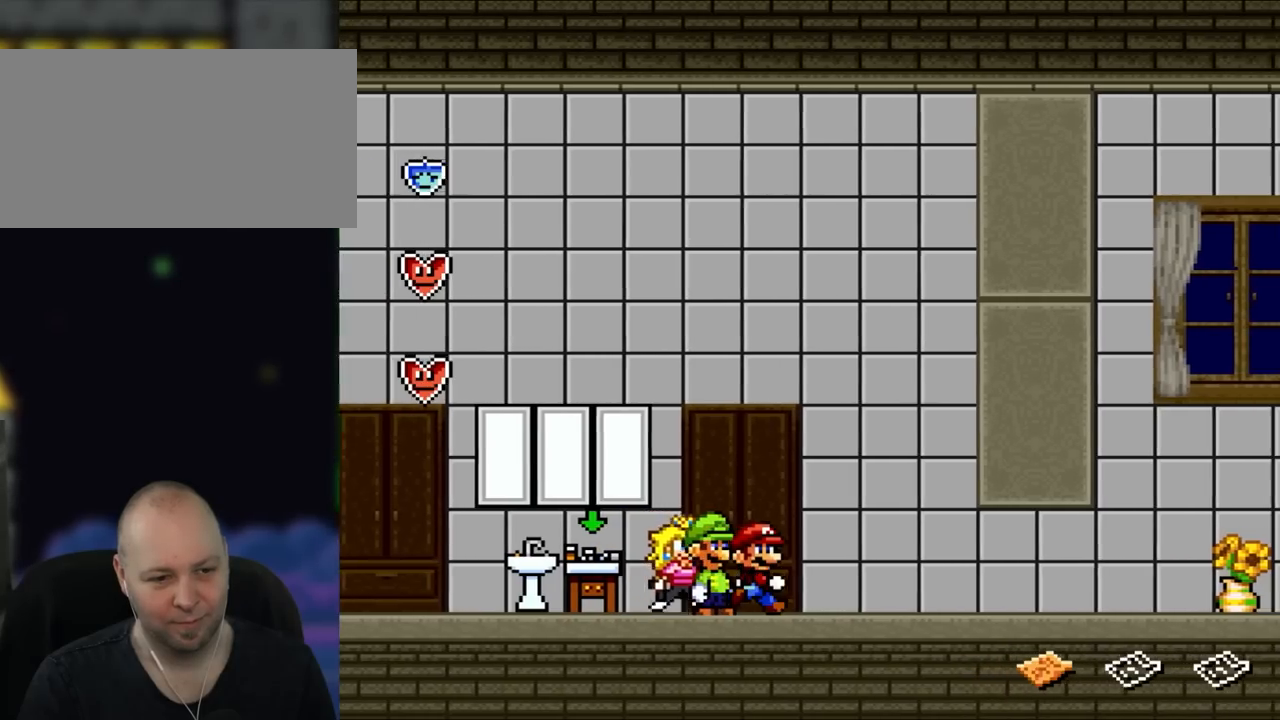
{"buttons": ["Y", "DPAD_RIGHT"], "events": []}
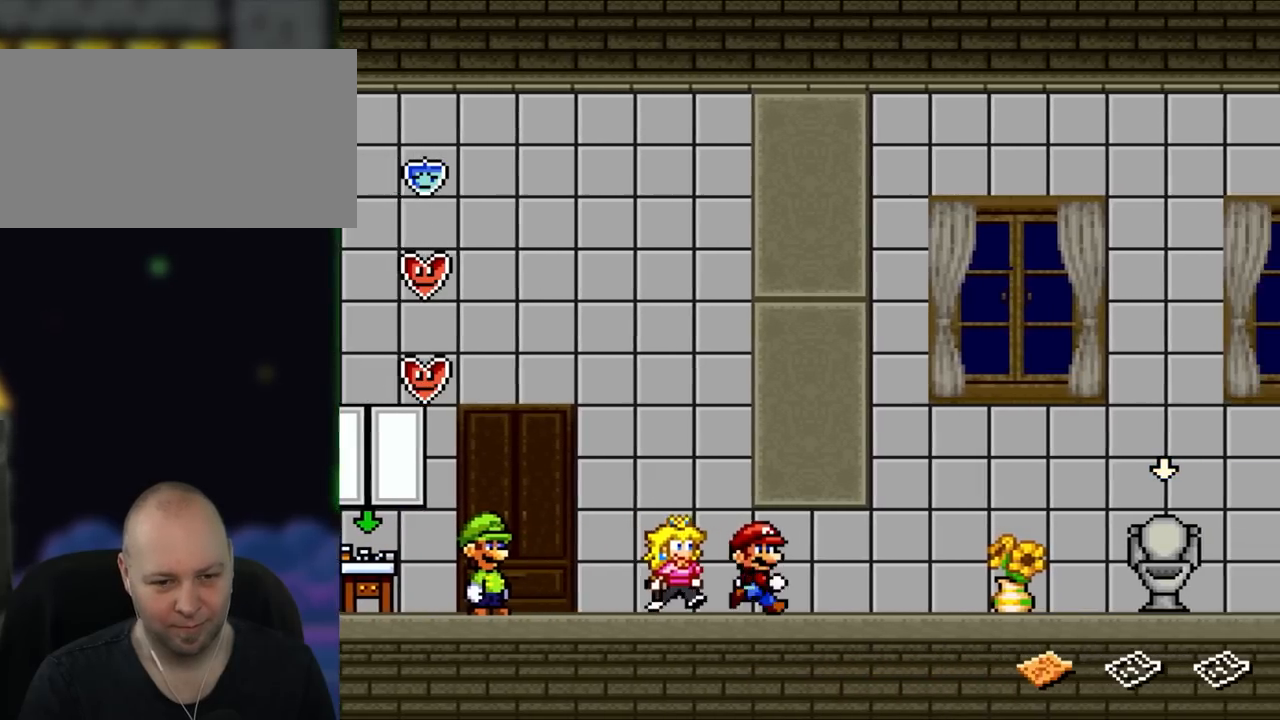
{"buttons": ["Y", "DPAD_RIGHT"], "events": []}
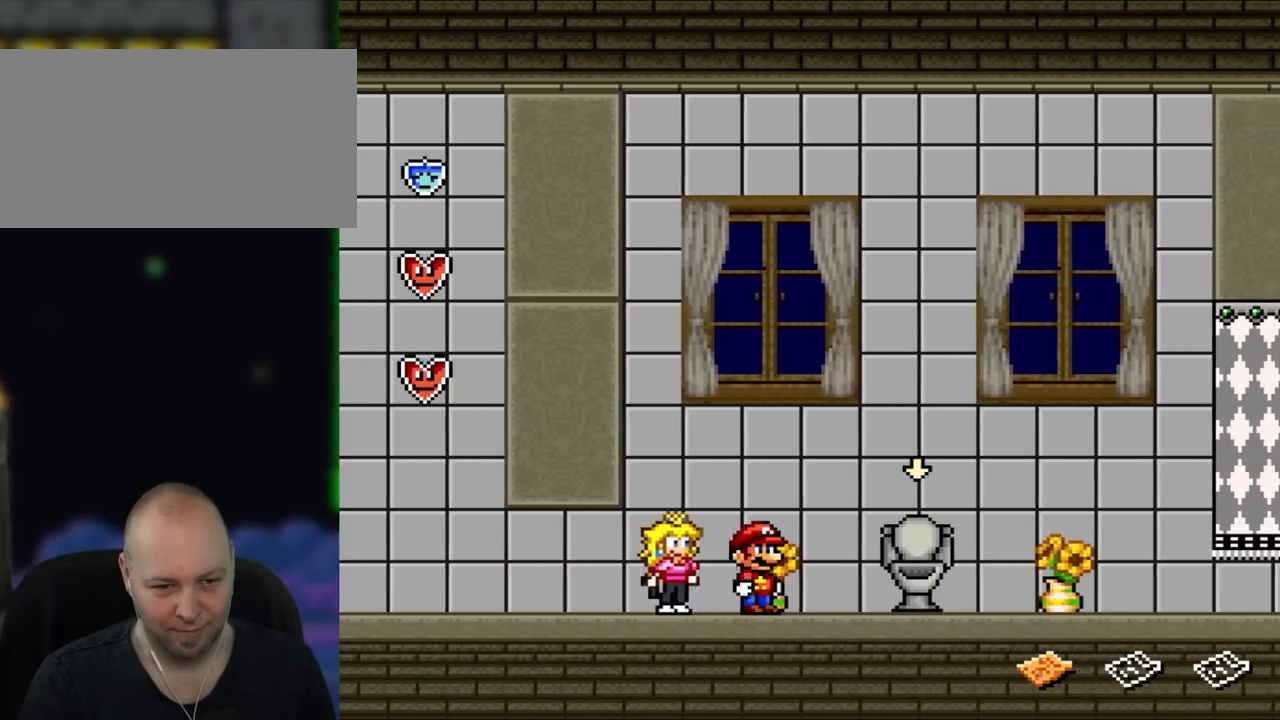
{"buttons": ["Y"], "events": [[183, "DPAD_RIGHT", "up"], [350, "DPAD_LEFT", "down"], [500, "DPAD_LEFT", "up"]]}
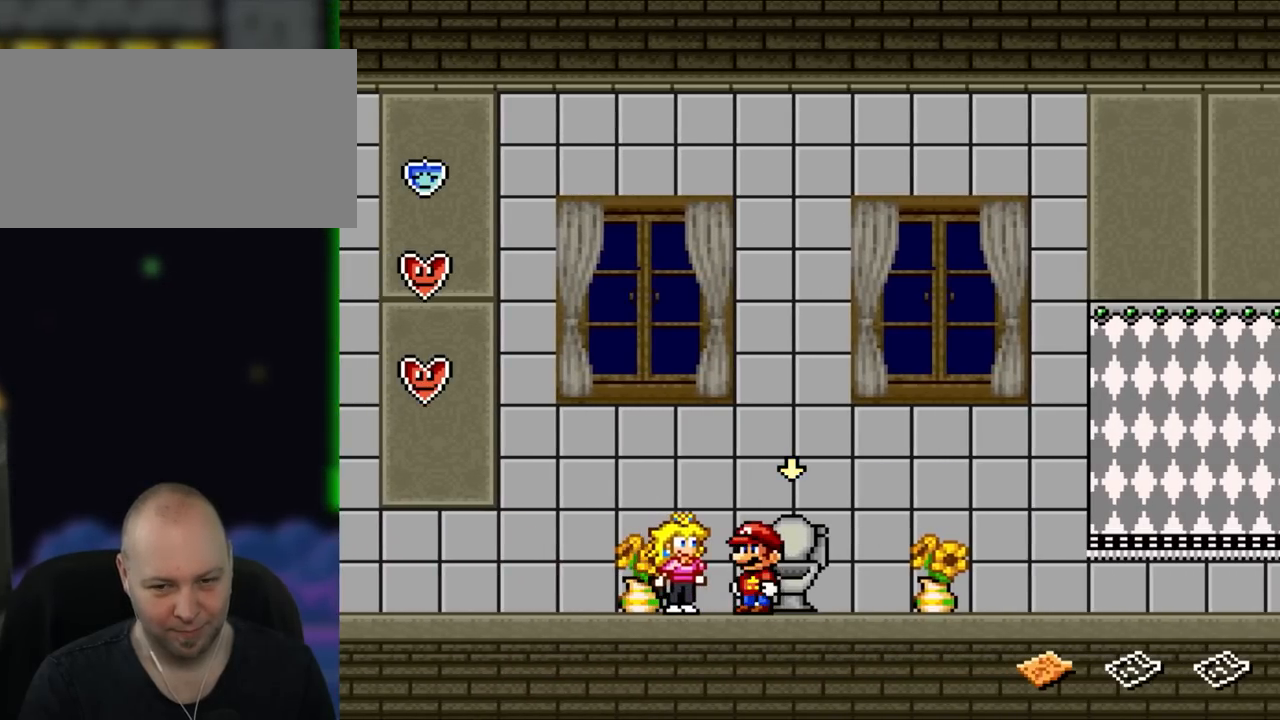
{"buttons": [], "events": [[167, "DPAD_RIGHT", "down"], [283, "DPAD_RIGHT", "up"], [433, "Y", "up"]]}
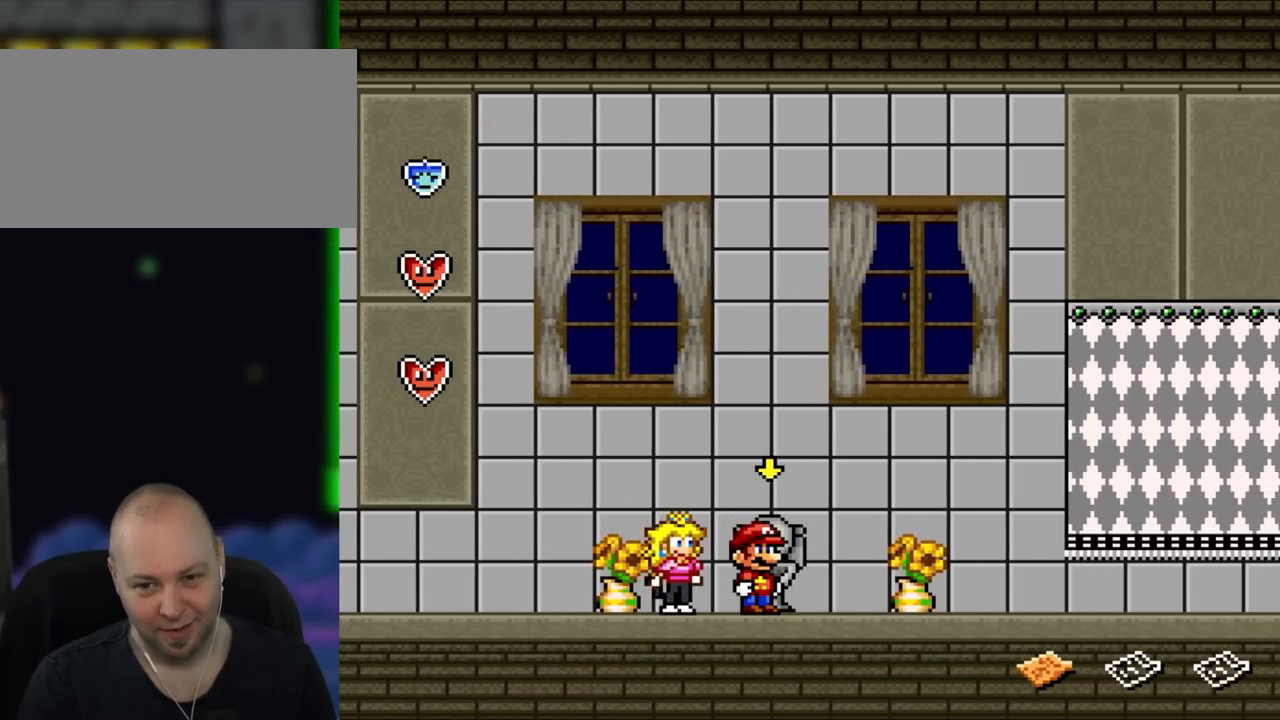
{"buttons": [], "events": []}